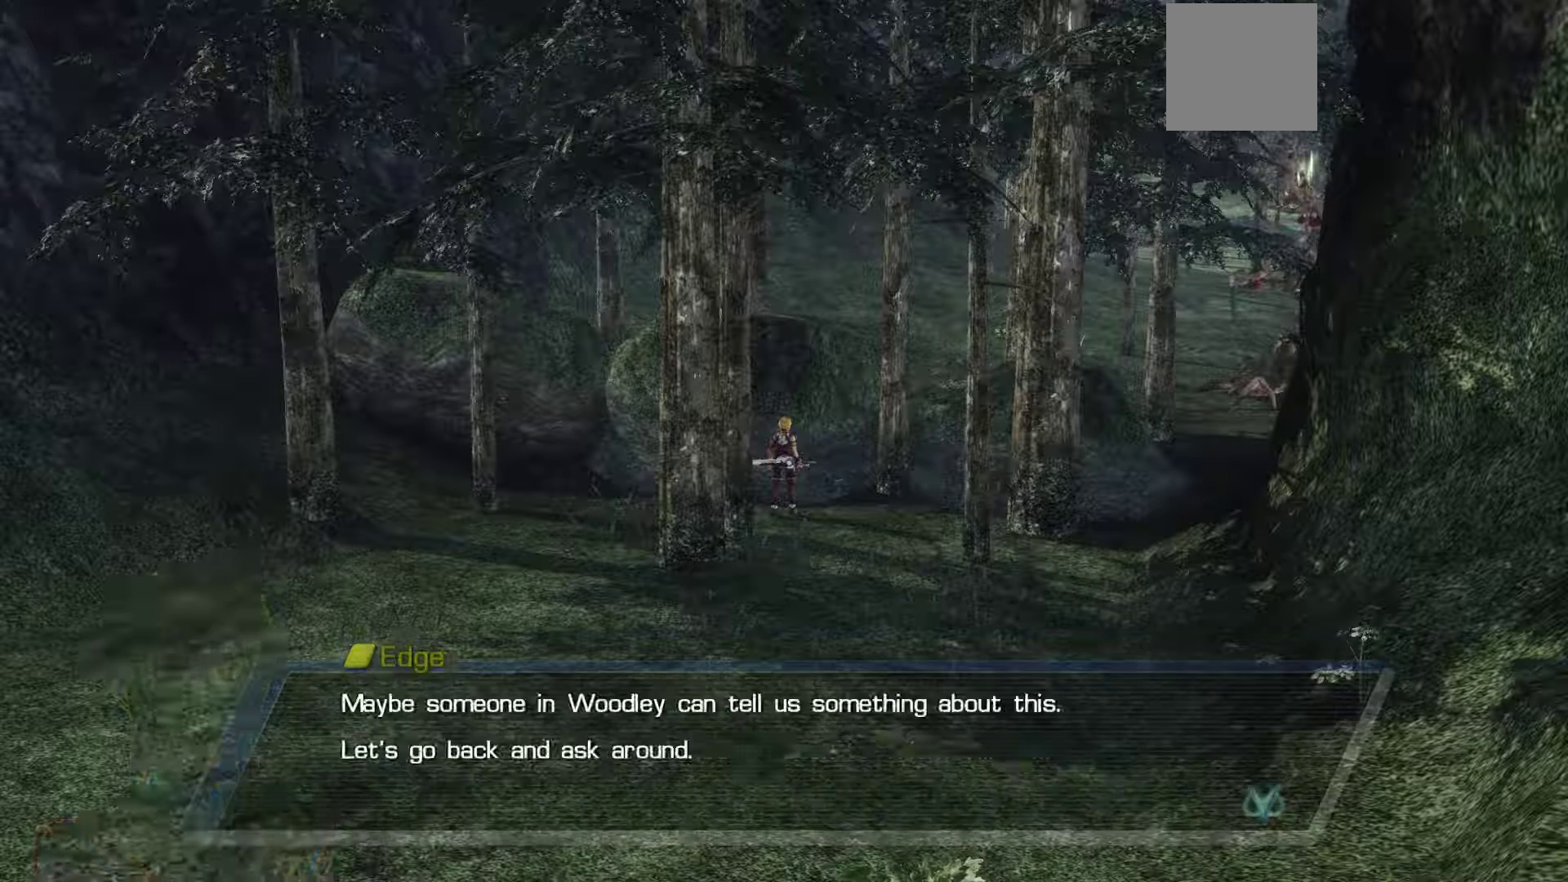
Gameplay with a controller (Xbox layout); each line is a JSON object with the inputs held at the frame after it. "events" lists button and stick changes between this image and that frame as [ms after this image, input, new state], when the widget could be followed in between.
{"buttons": [], "left_stick": "center", "right_stick": "center", "events": []}
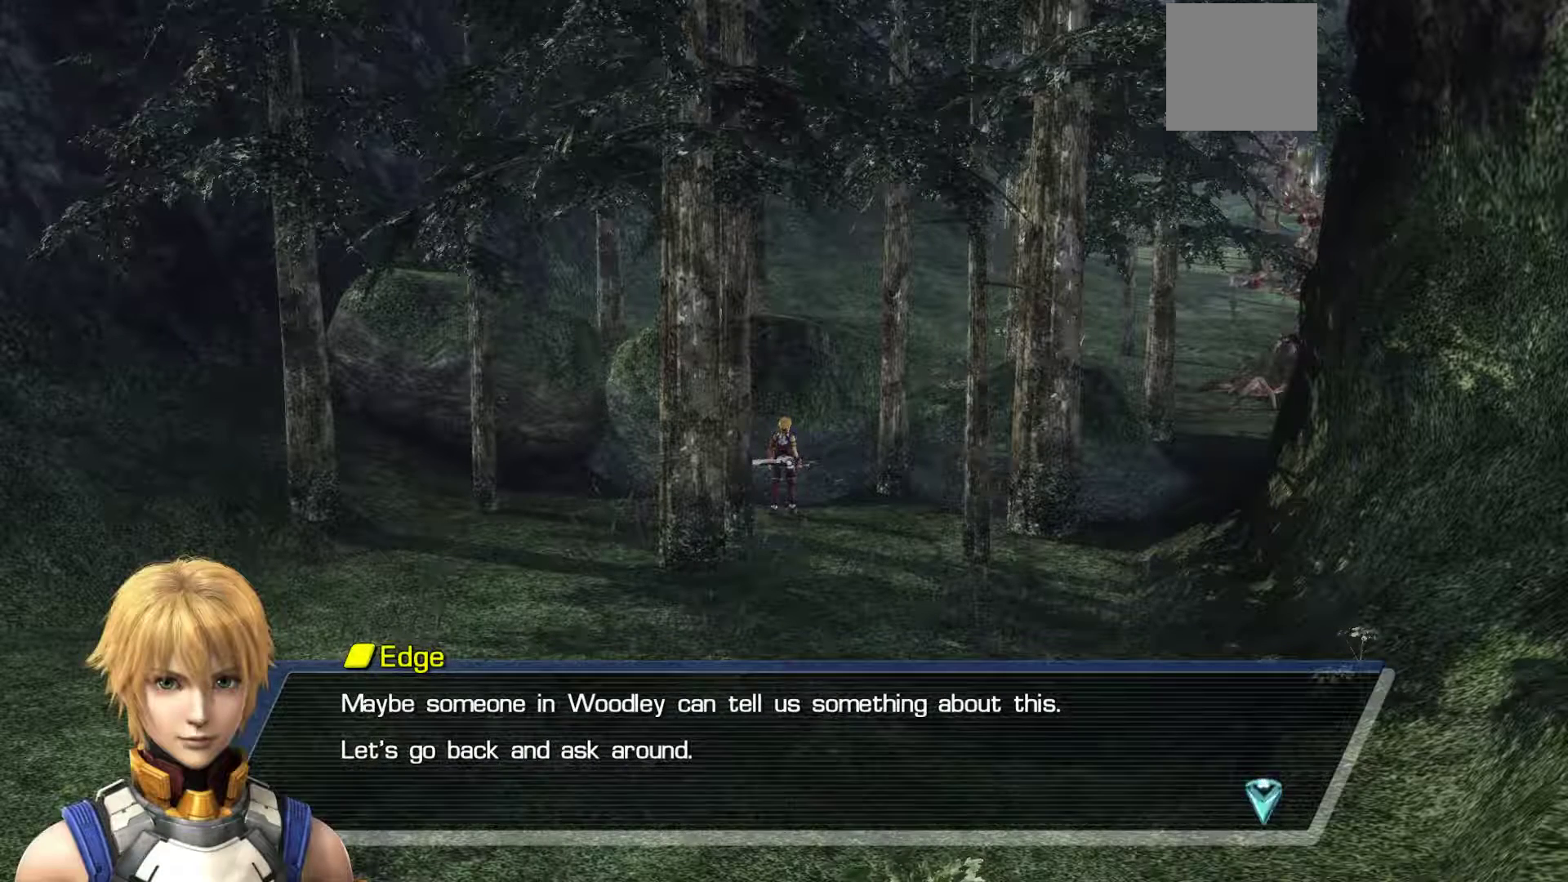
{"buttons": [], "left_stick": "center", "right_stick": "center", "events": []}
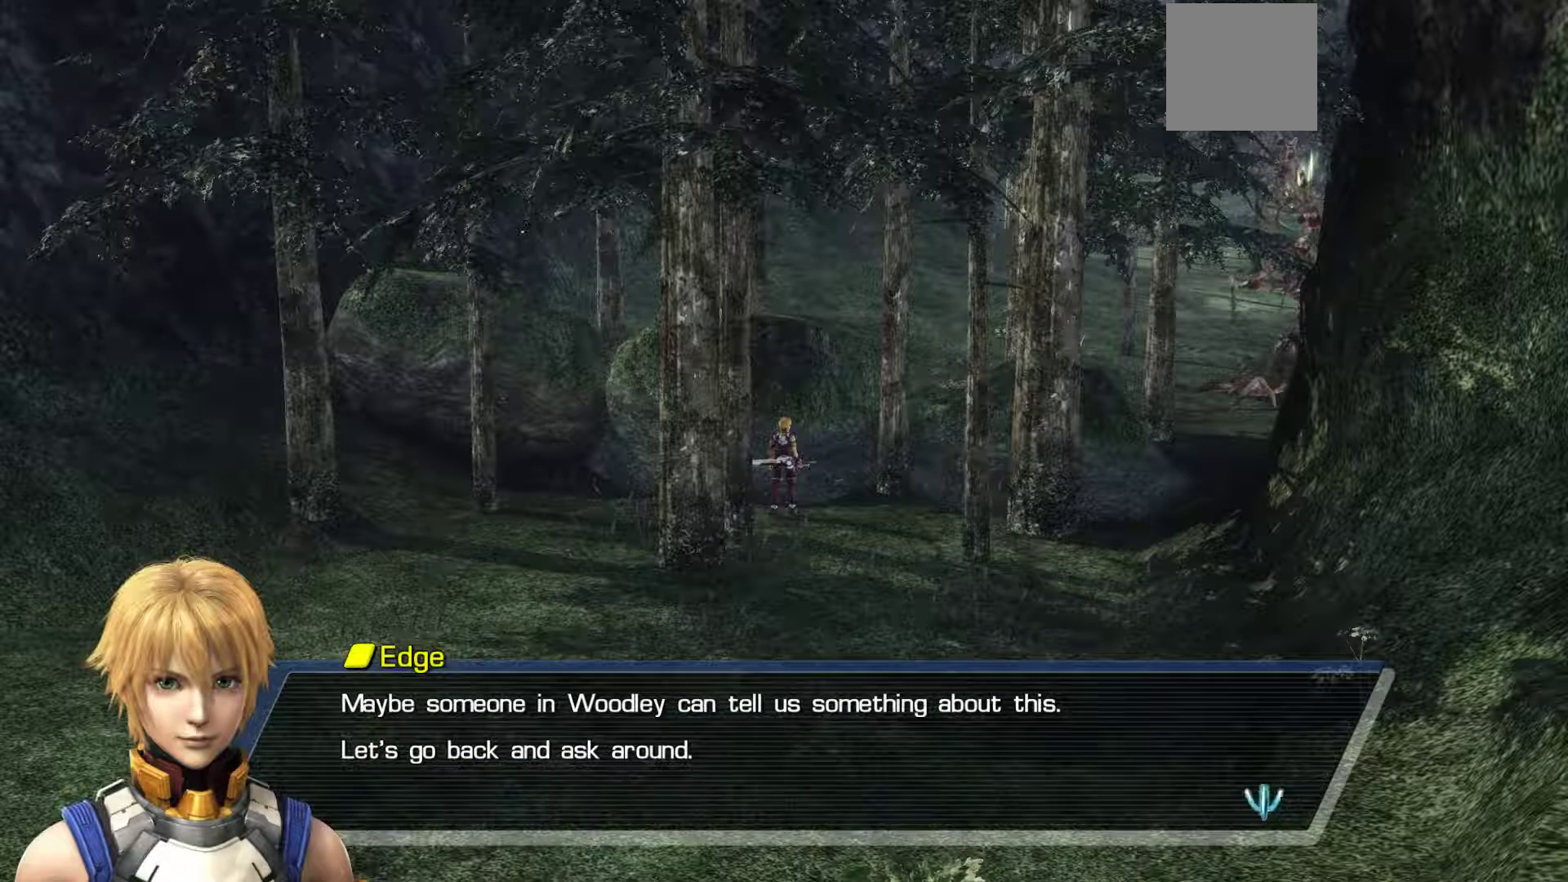
{"buttons": [], "left_stick": "center", "right_stick": "center", "events": []}
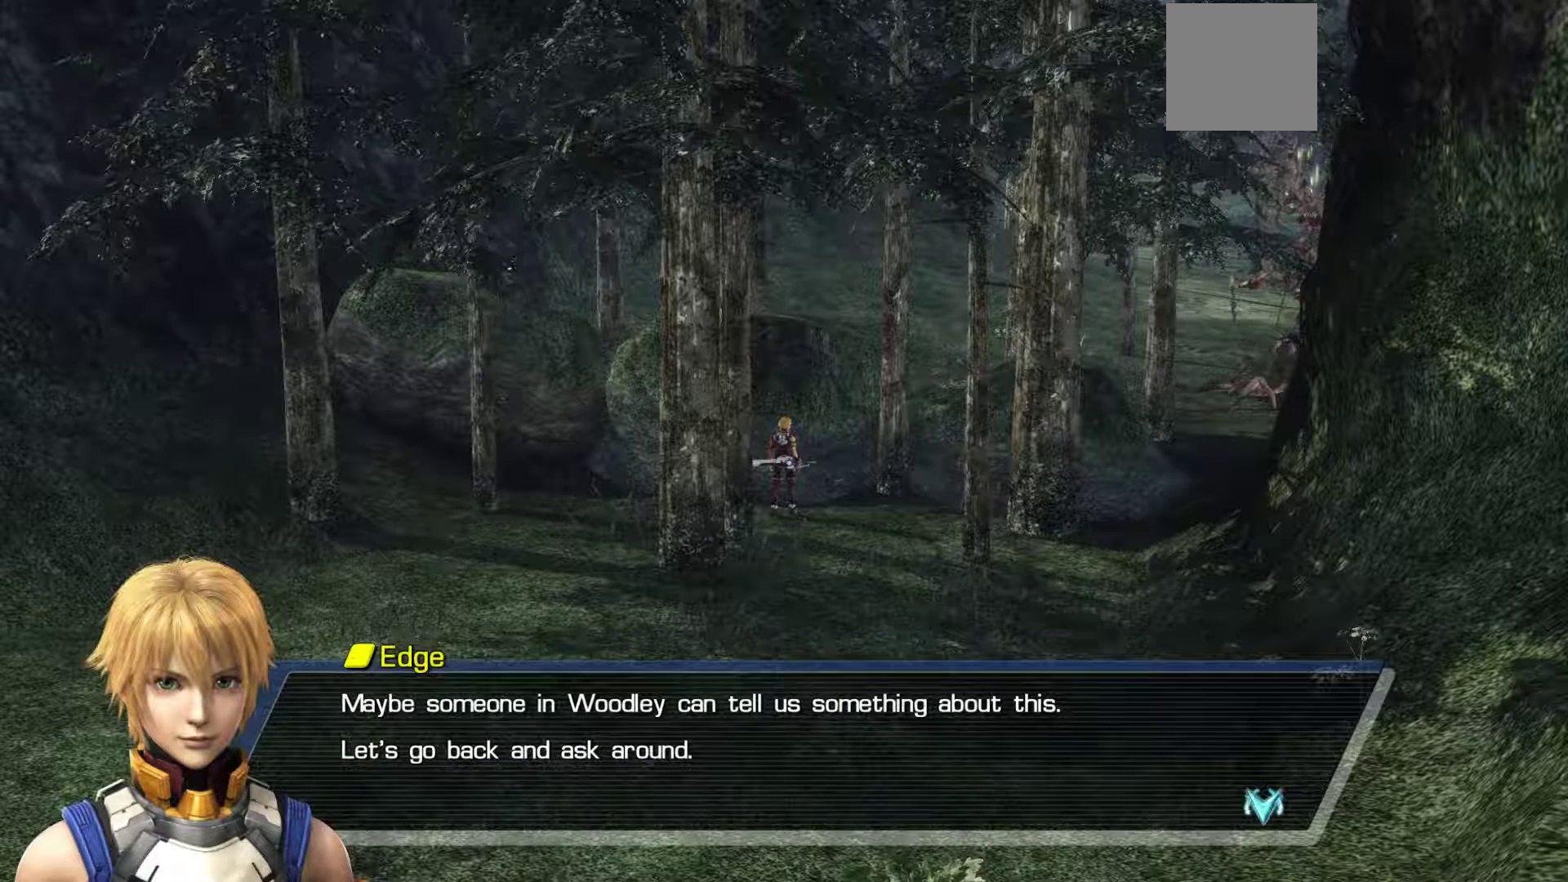
{"buttons": [], "left_stick": "center", "right_stick": "center", "events": []}
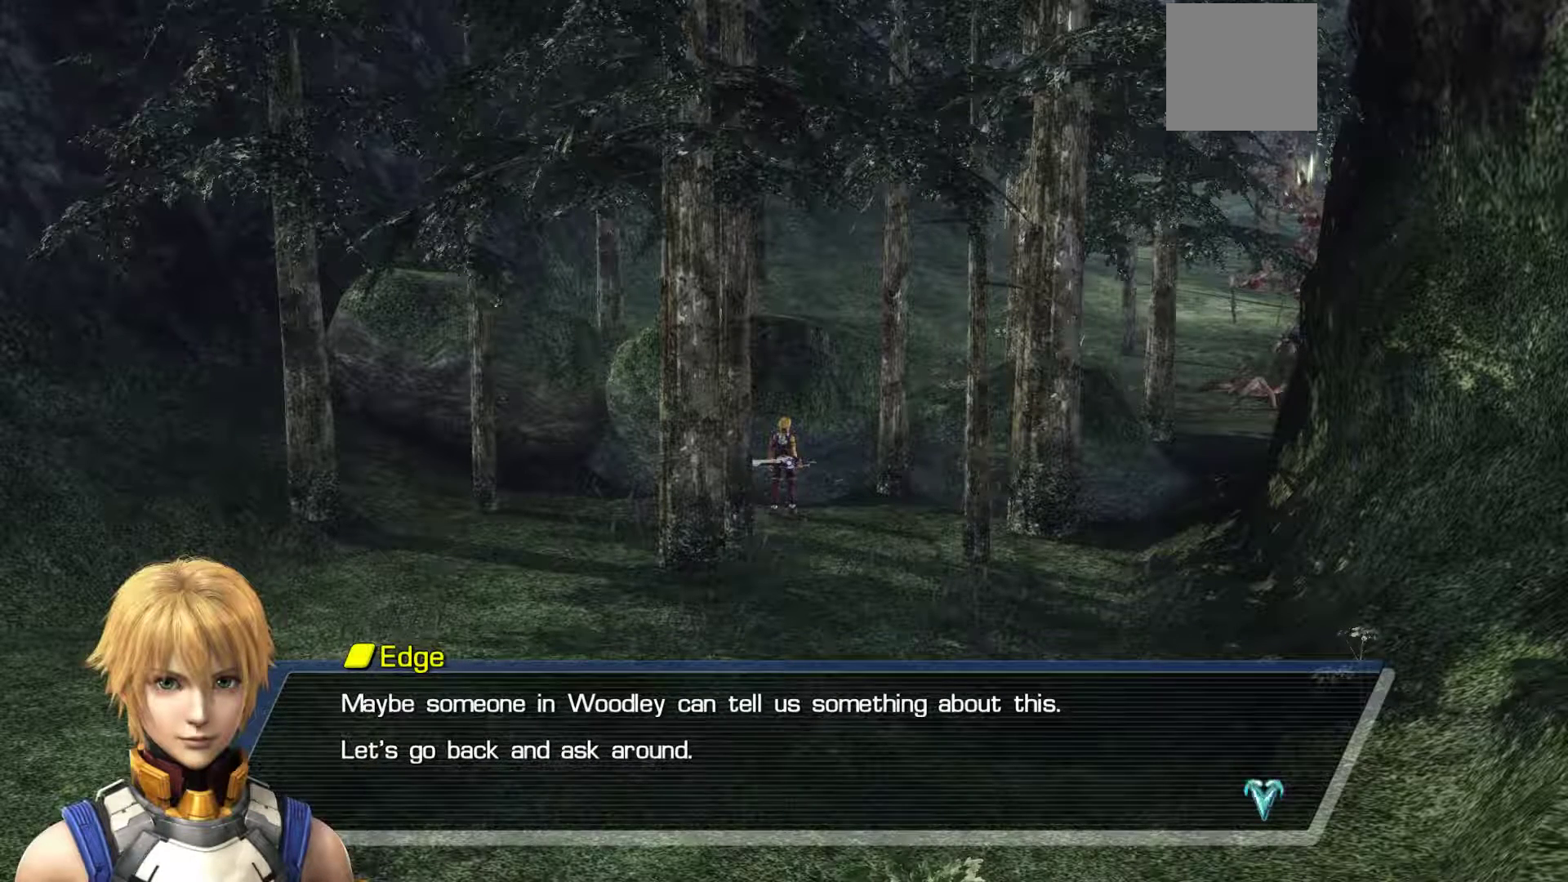
{"buttons": [], "left_stick": "center", "right_stick": "center", "events": []}
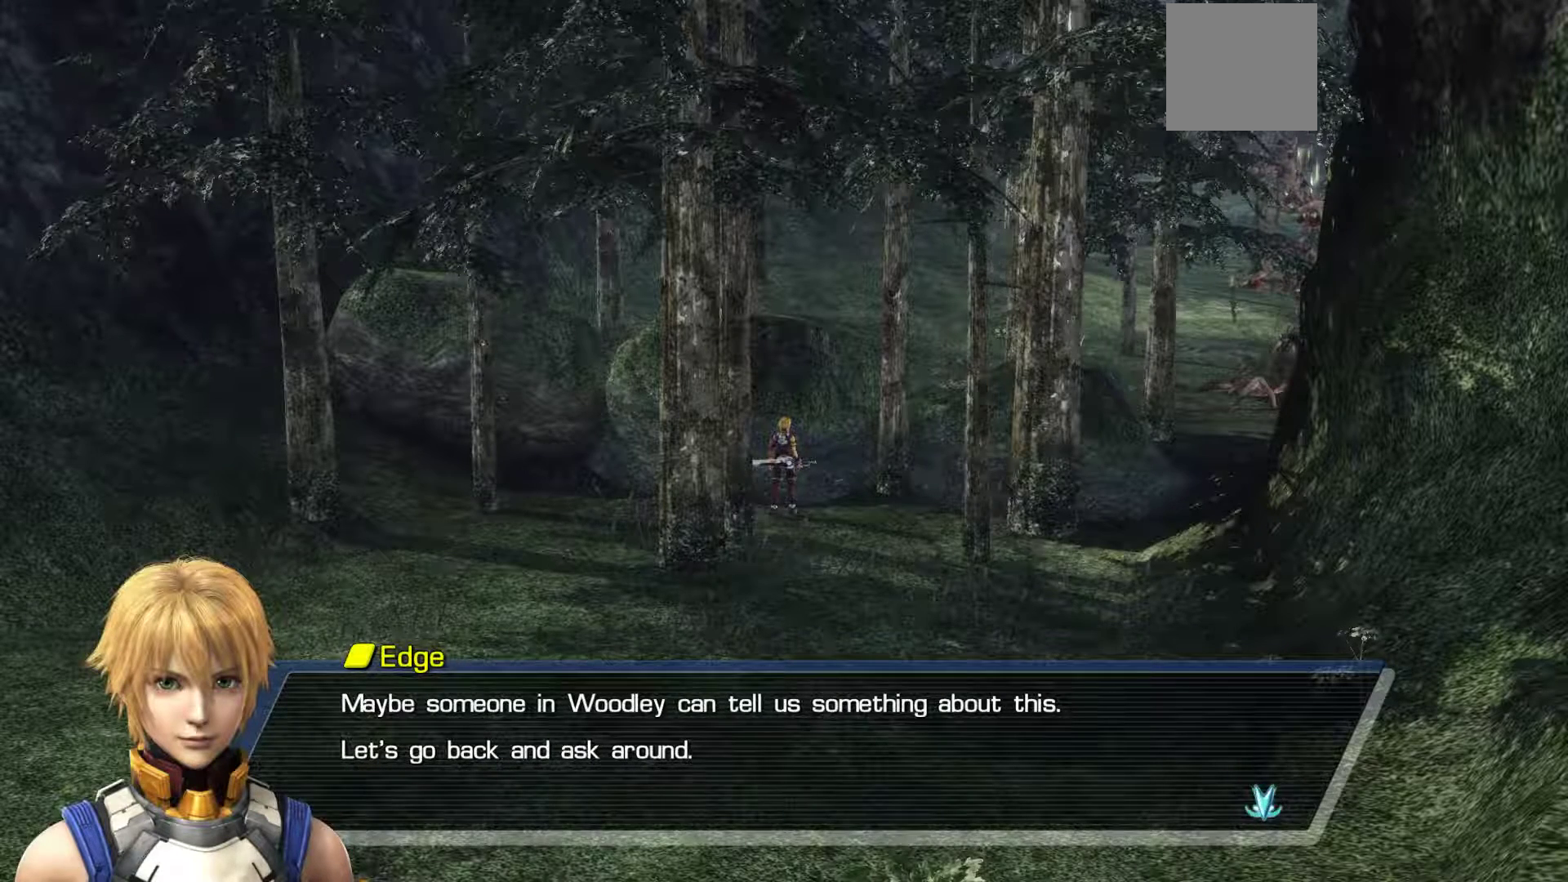
{"buttons": [], "left_stick": "center", "right_stick": "center", "events": []}
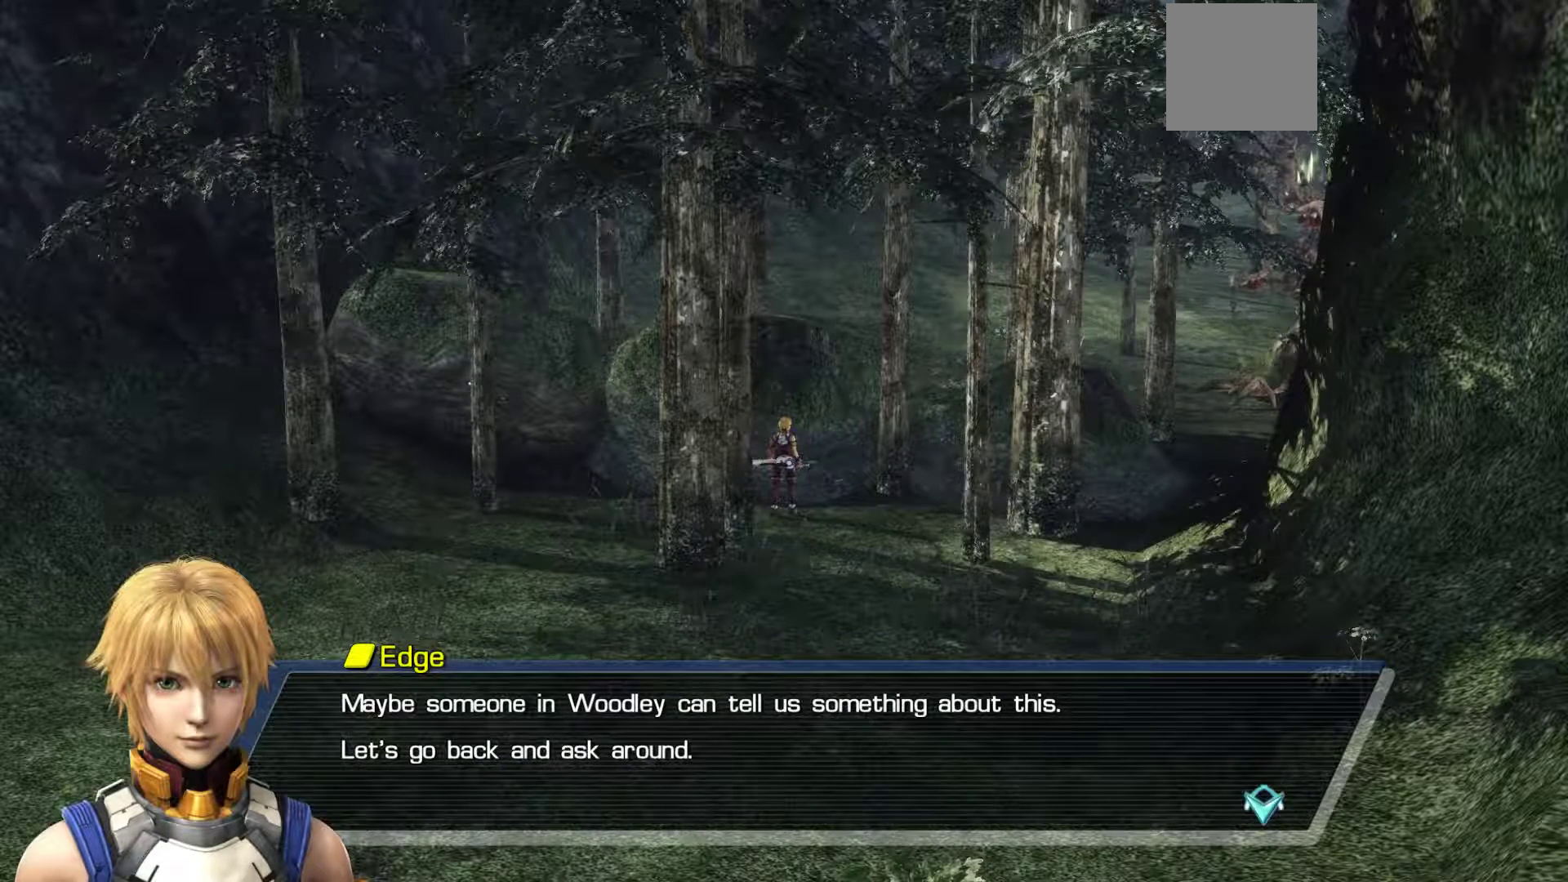
{"buttons": [], "left_stick": "center", "right_stick": "center", "events": []}
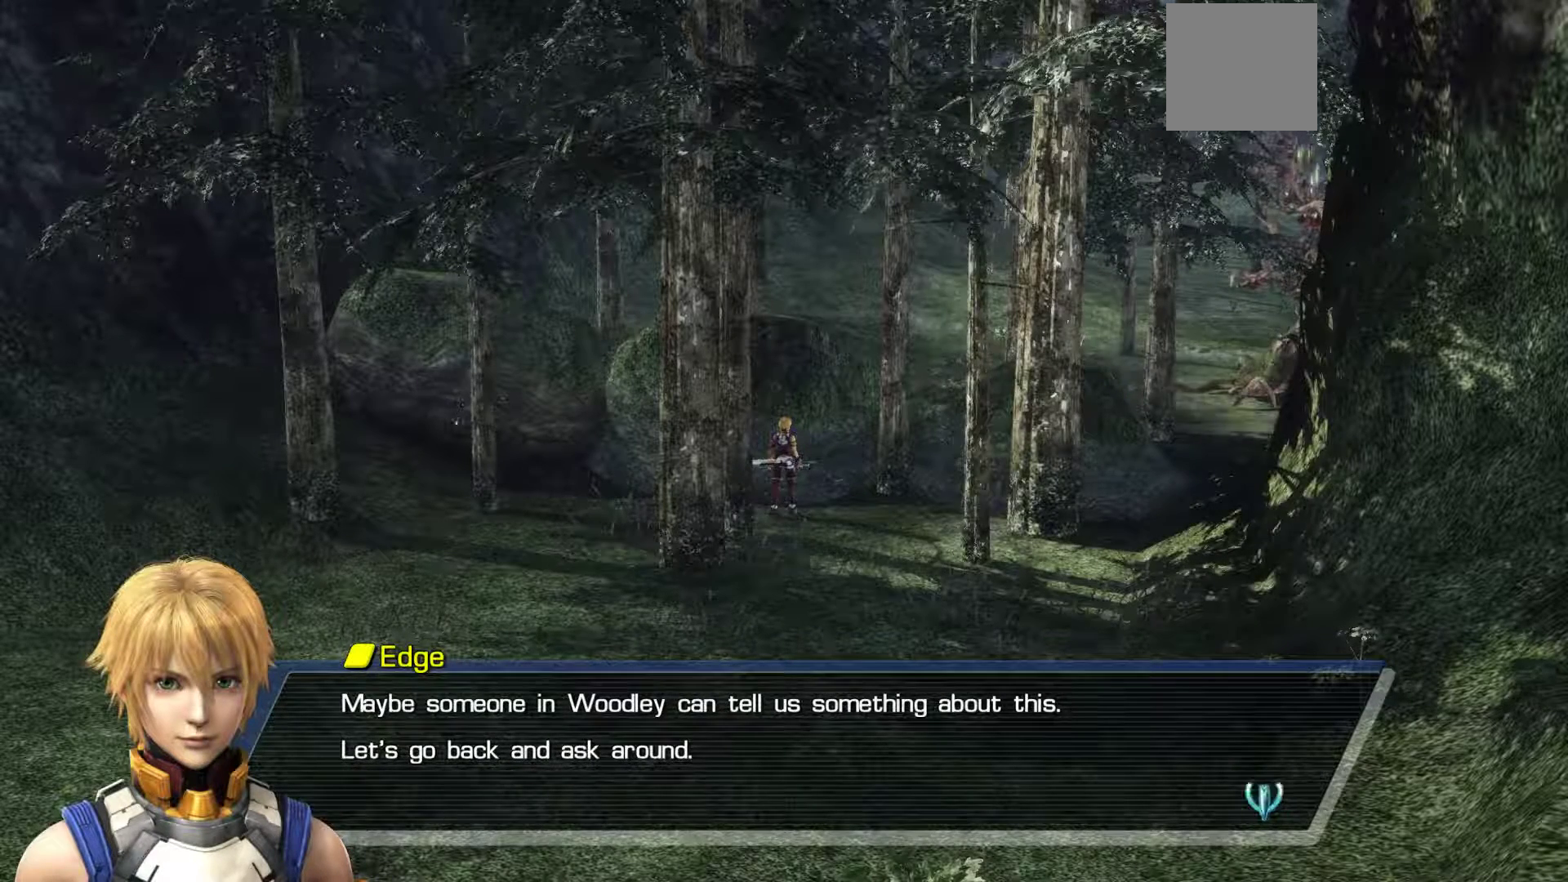
{"buttons": [], "left_stick": "down", "right_stick": "center", "events": [[150, "A", "down"], [300, "left_stick", "down"], [367, "A", "up"]]}
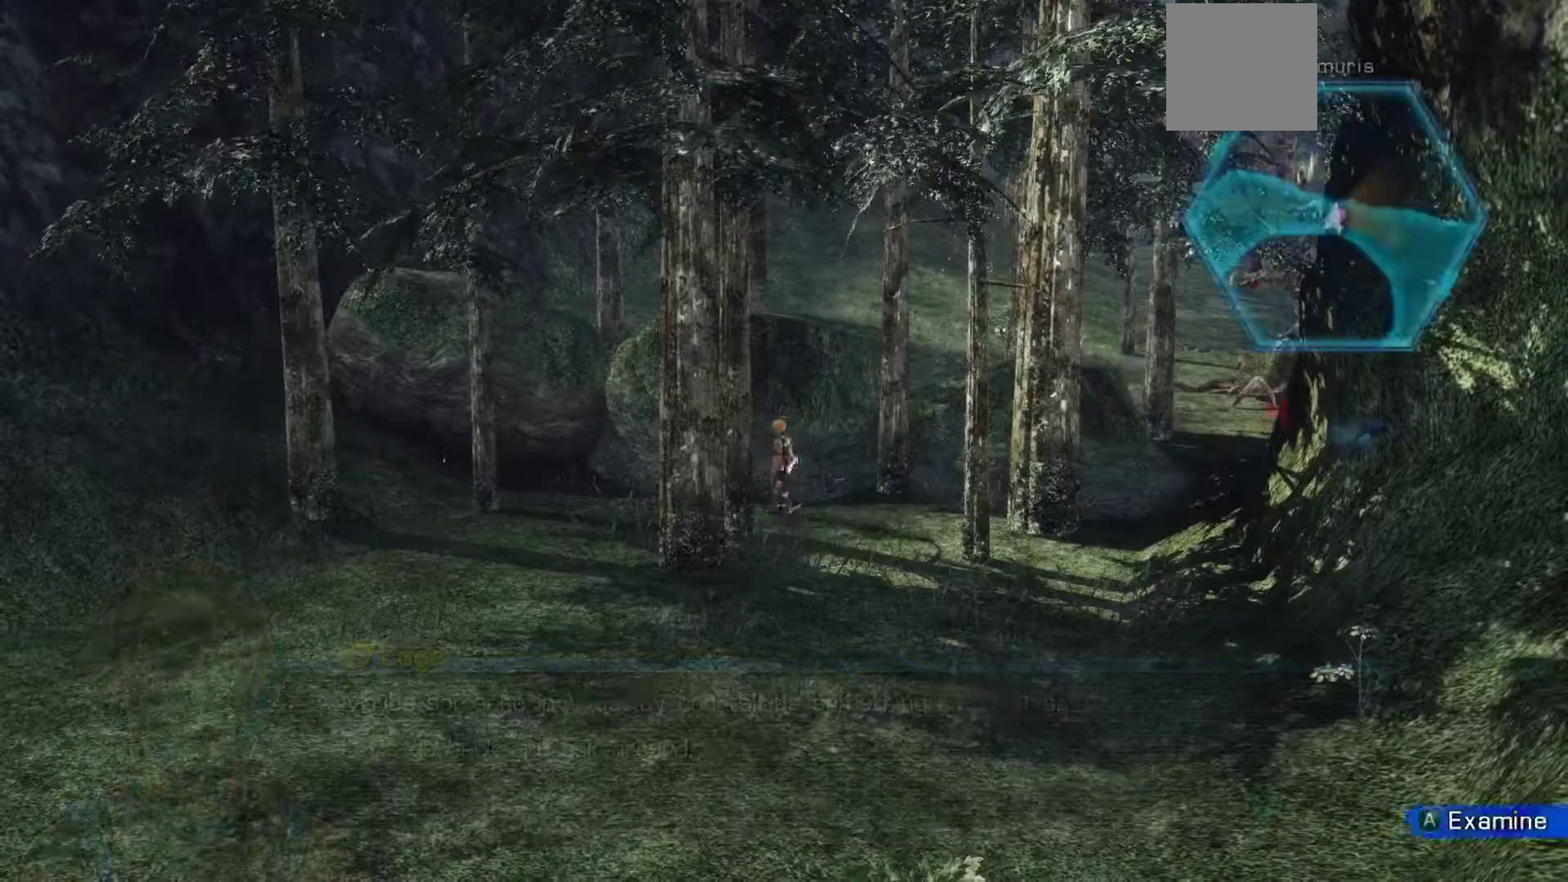
{"buttons": ["X"], "left_stick": "down", "right_stick": "center", "events": [[417, "X", "down"]]}
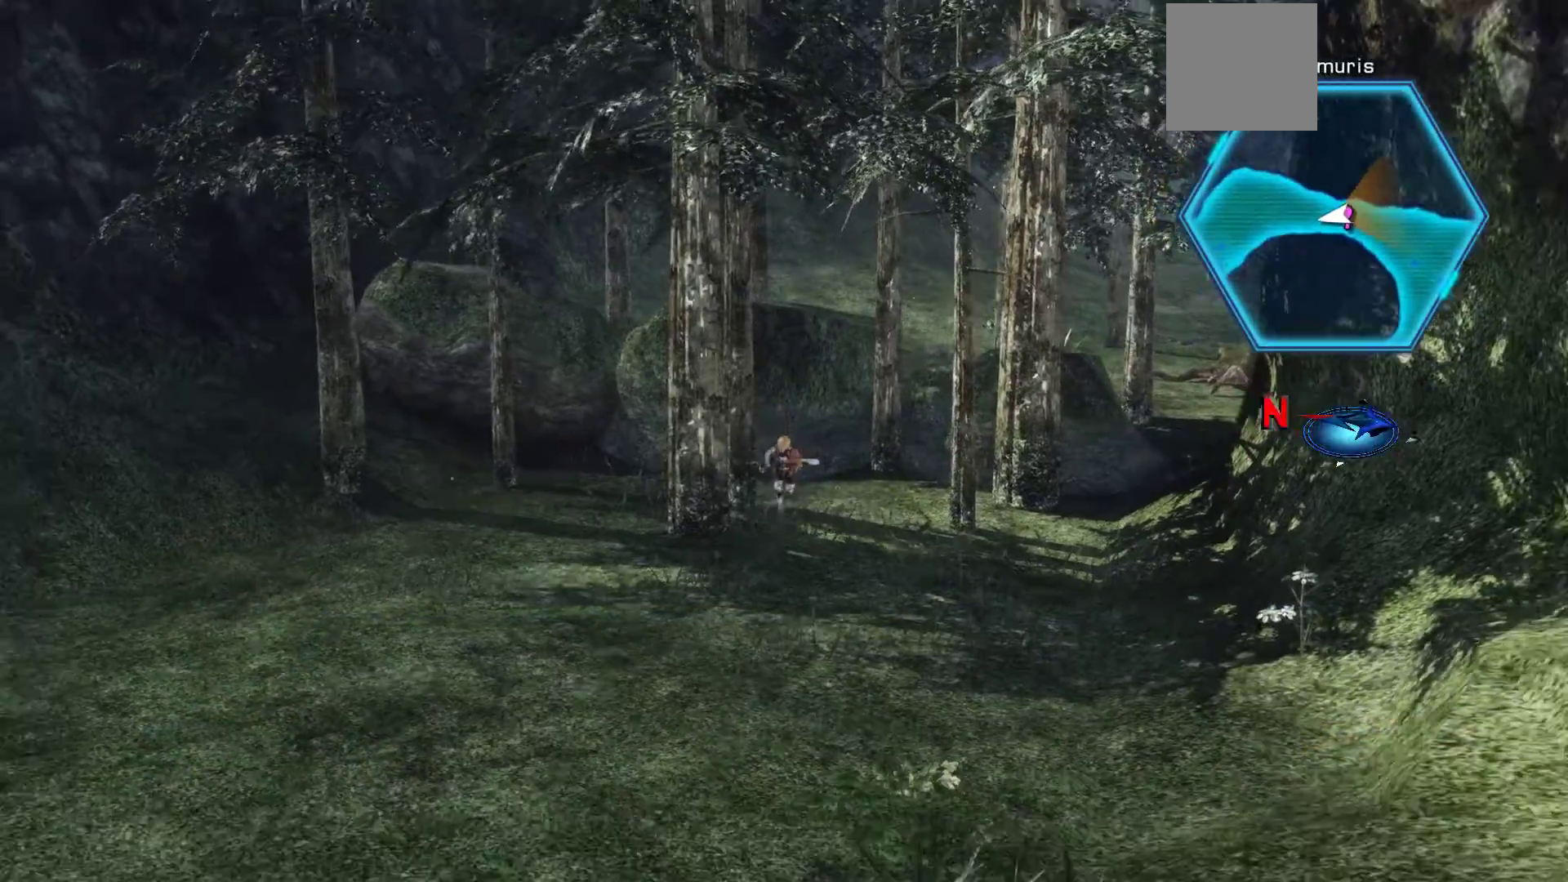
{"buttons": ["X"], "left_stick": "down-left", "right_stick": "center", "events": [[333, "left_stick", "down-left"]]}
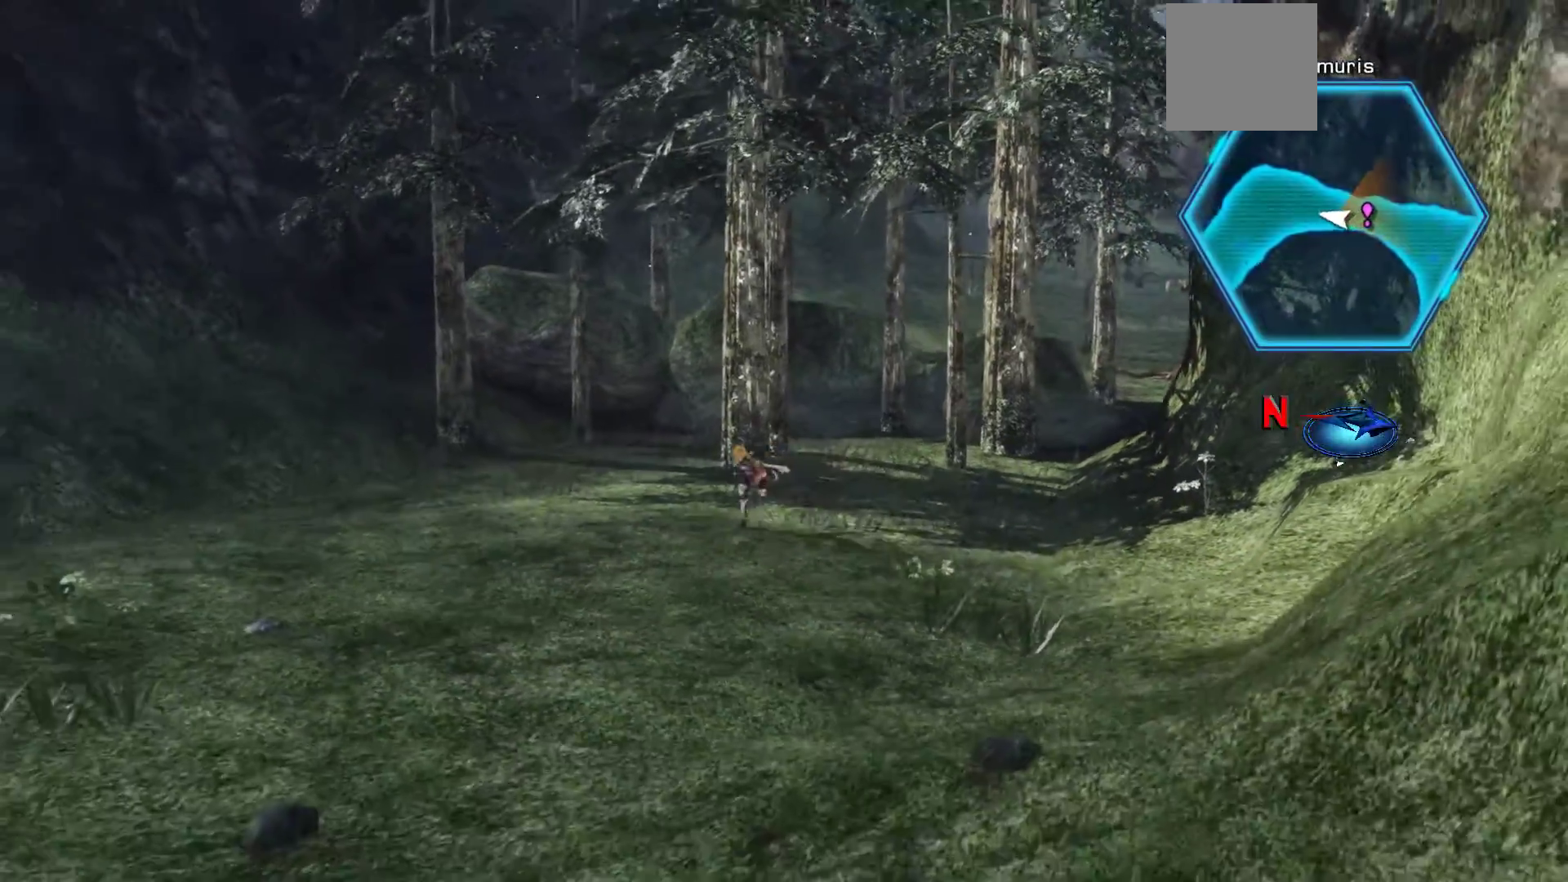
{"buttons": [], "left_stick": "down-left", "right_stick": "center", "events": [[500, "X", "up"]]}
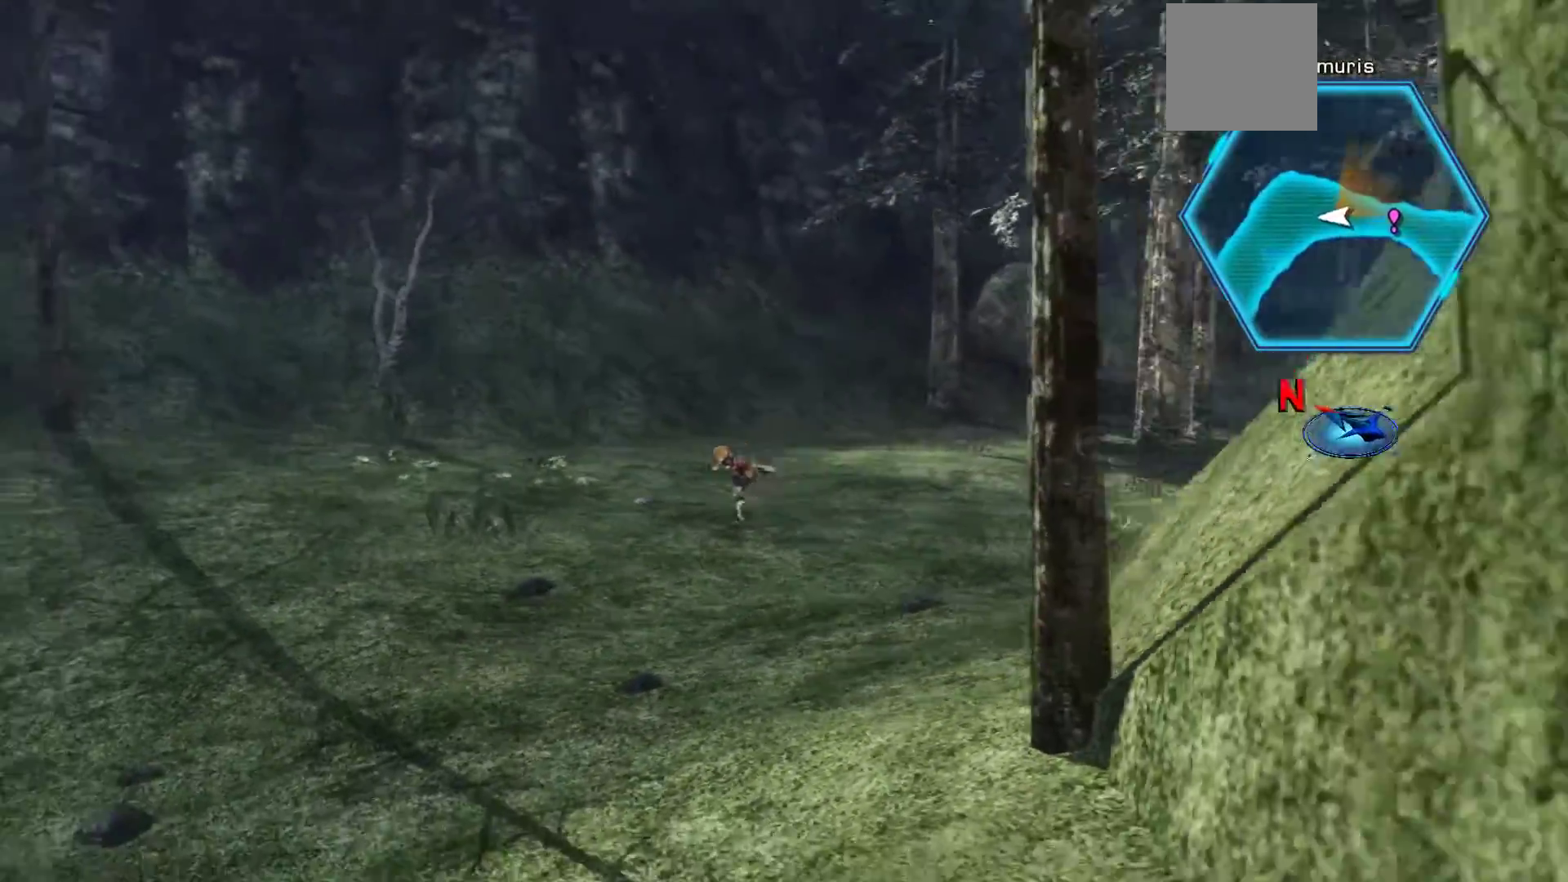
{"buttons": ["X"], "left_stick": "left", "right_stick": "center", "events": [[117, "X", "down"], [150, "left_stick", "left"]]}
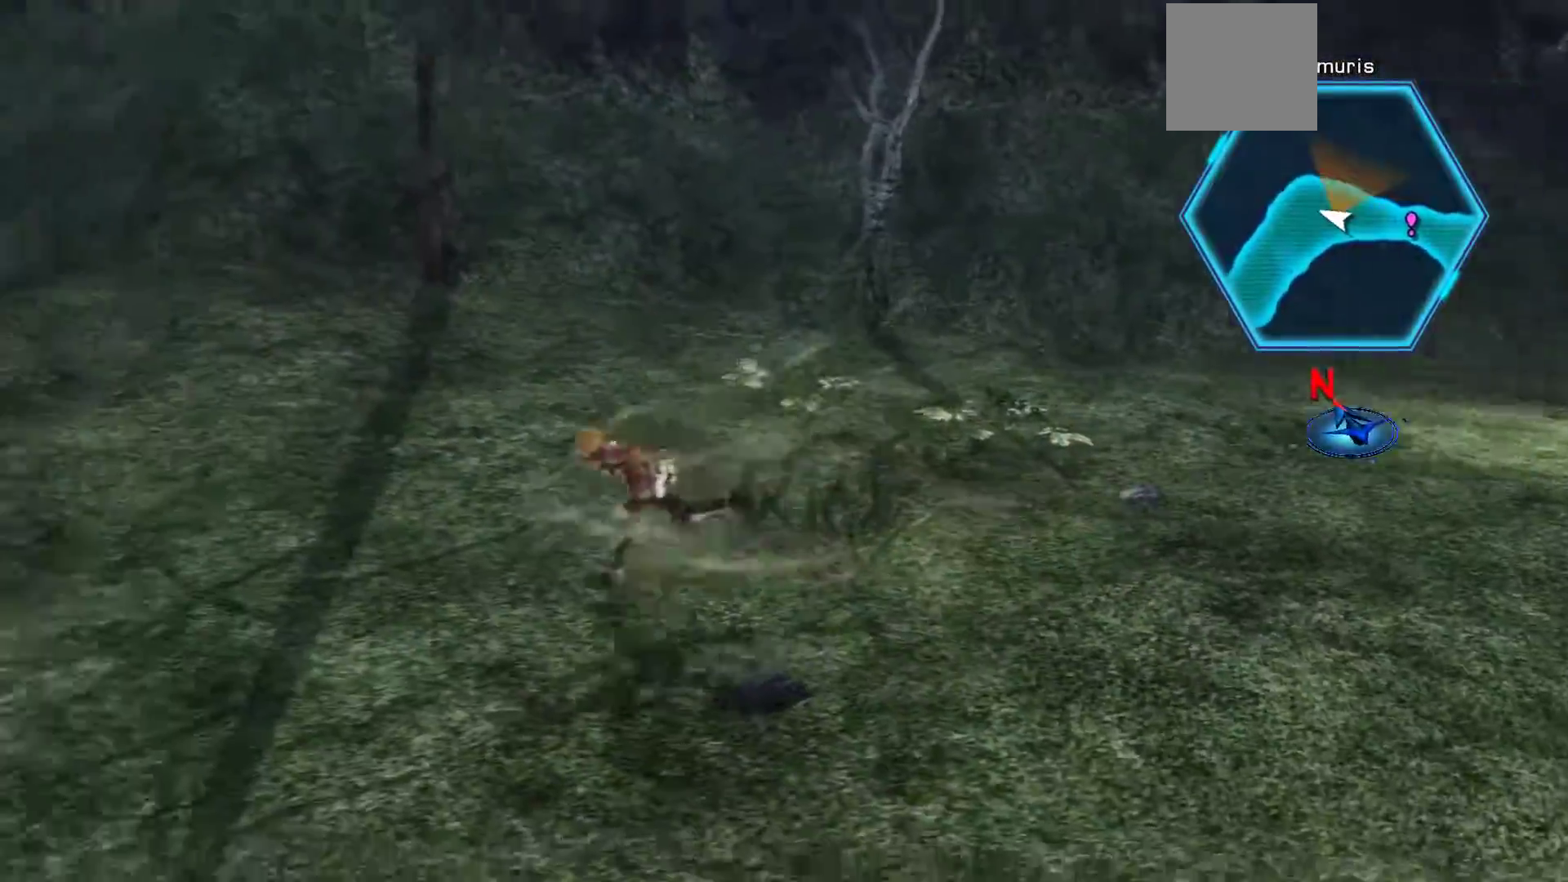
{"buttons": [], "left_stick": "left", "right_stick": "center", "events": [[500, "X", "up"]]}
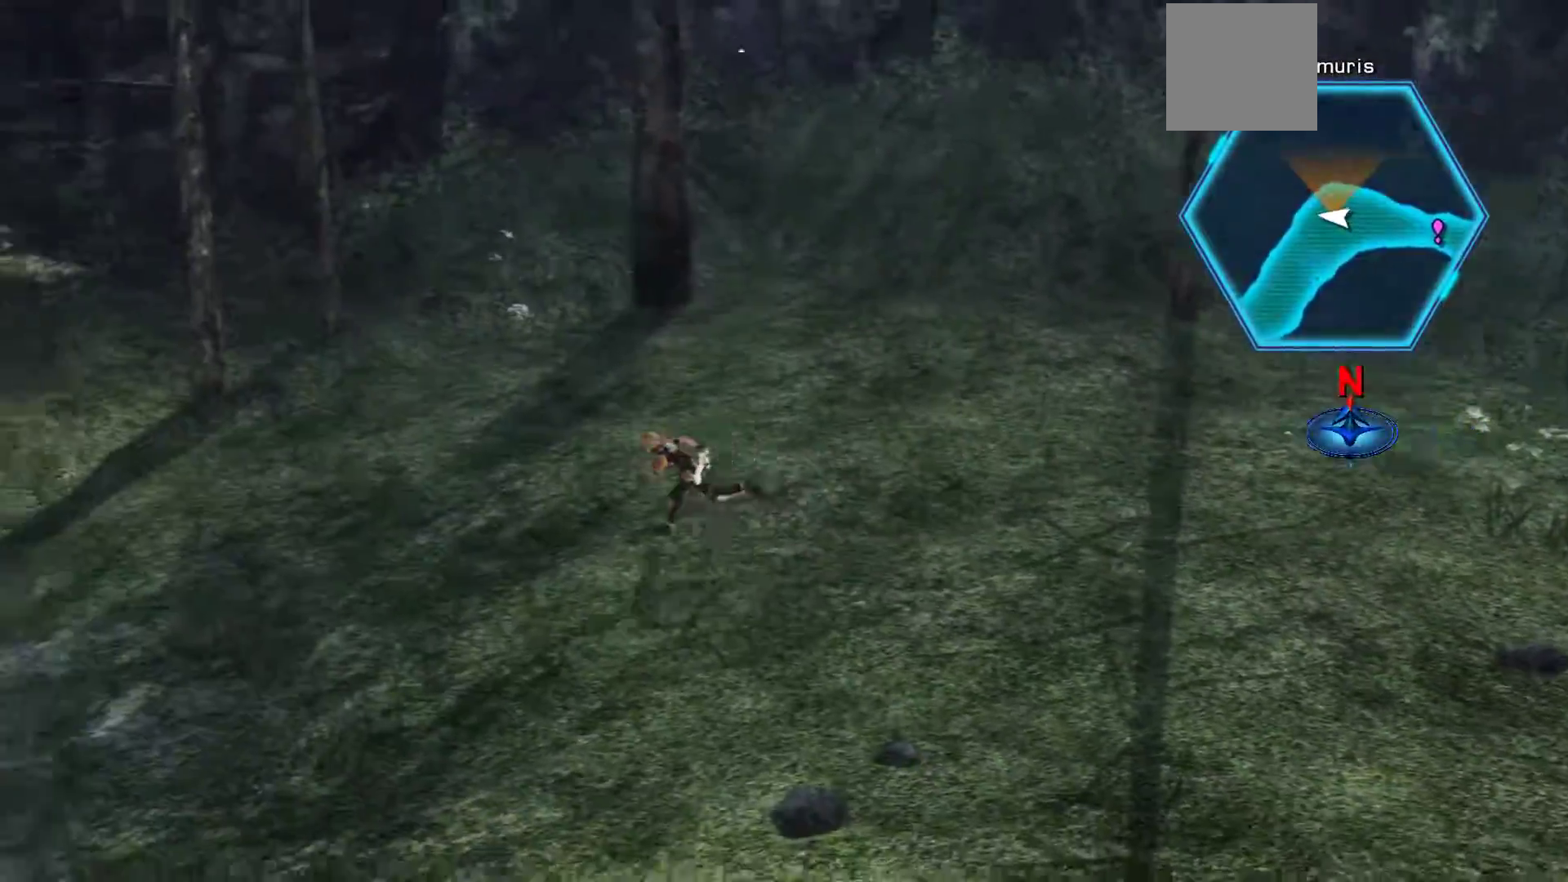
{"buttons": ["X"], "left_stick": "left", "right_stick": "center", "events": [[433, "X", "down"]]}
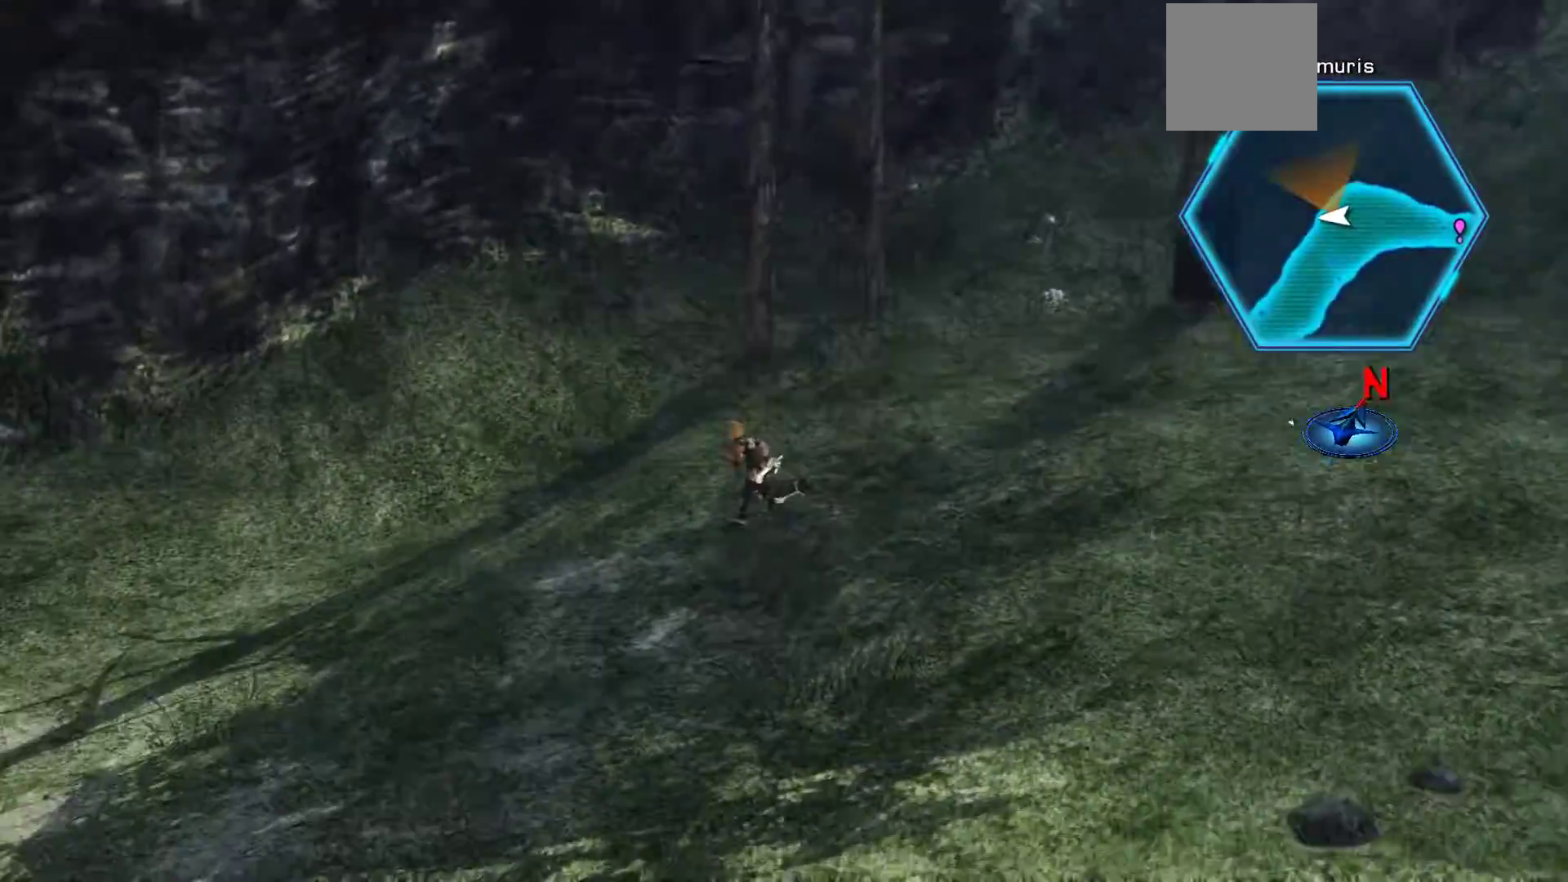
{"buttons": ["X"], "left_stick": "up-left", "right_stick": "center", "events": [[83, "left_stick", "up-left"]]}
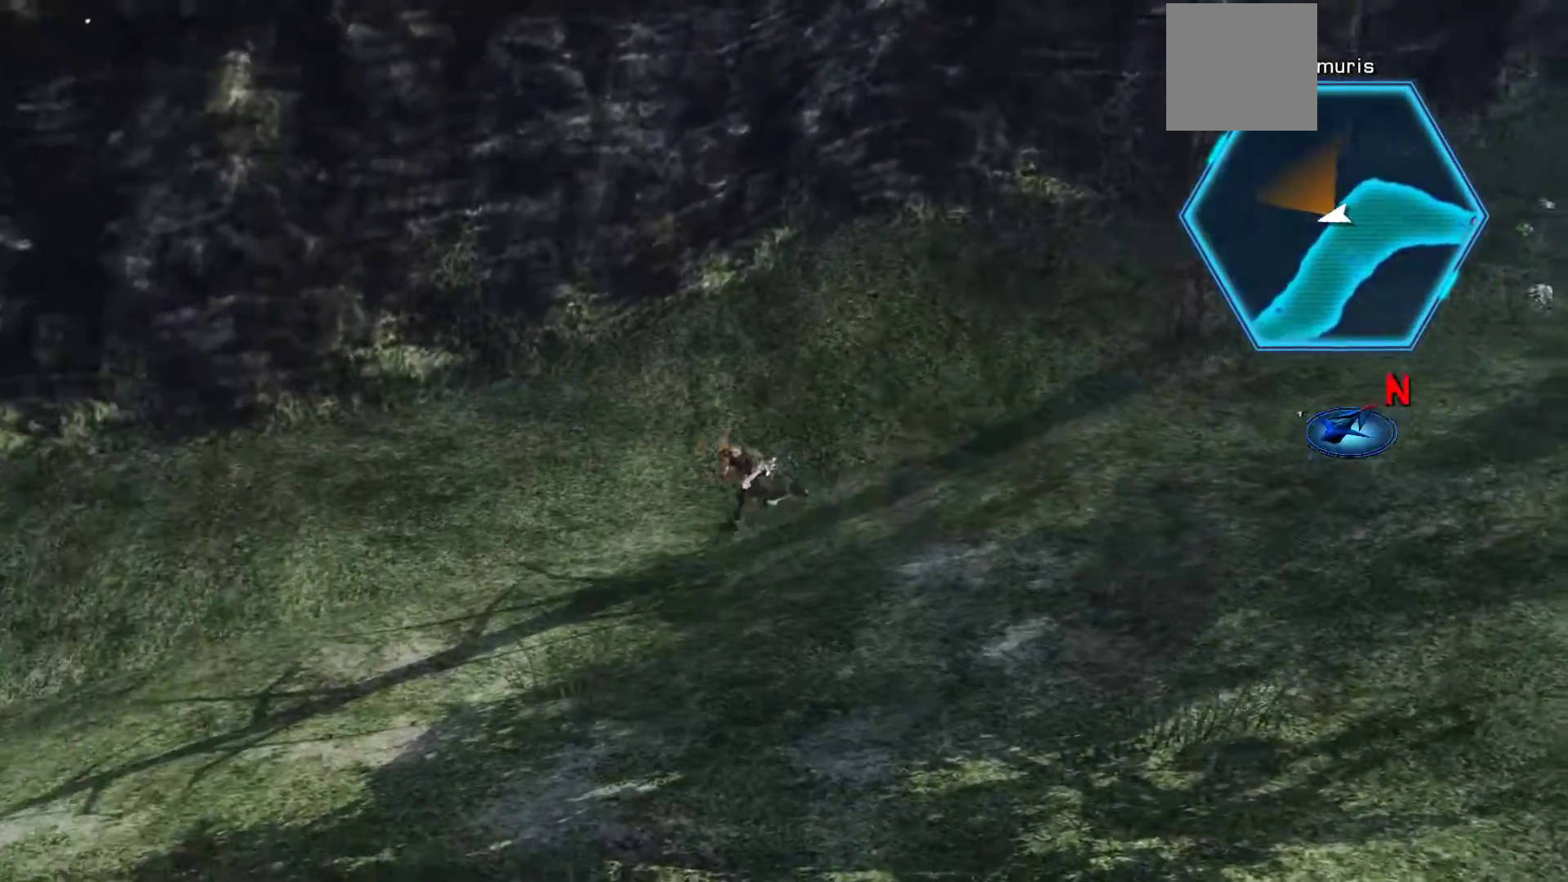
{"buttons": [], "left_stick": "up-left", "right_stick": "center", "events": [[350, "X", "up"]]}
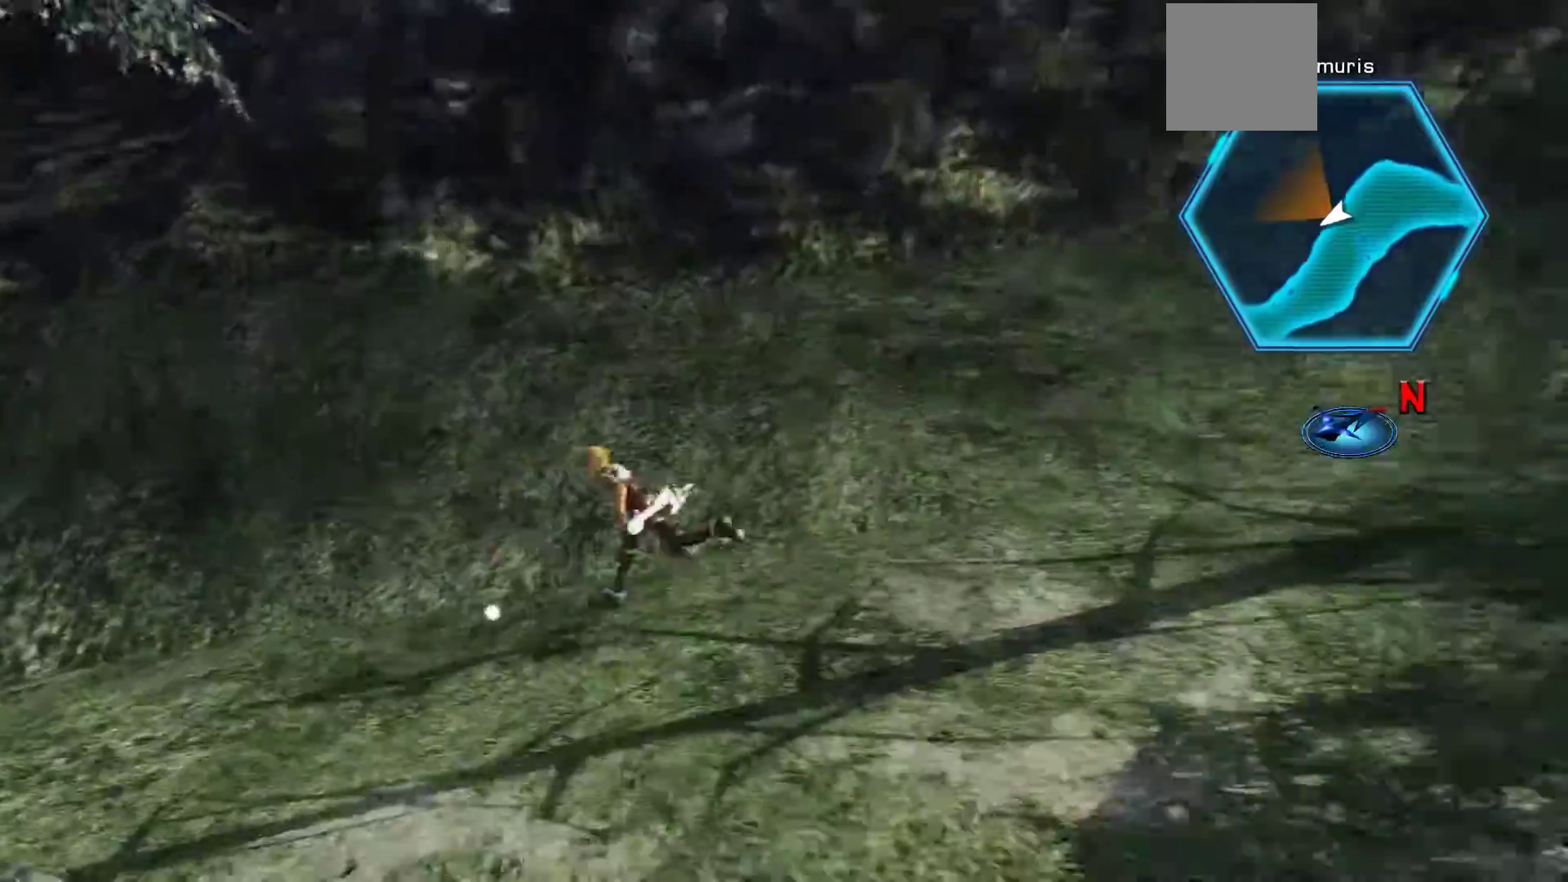
{"buttons": ["X"], "left_stick": "up-left", "right_stick": "center", "events": [[50, "X", "down"]]}
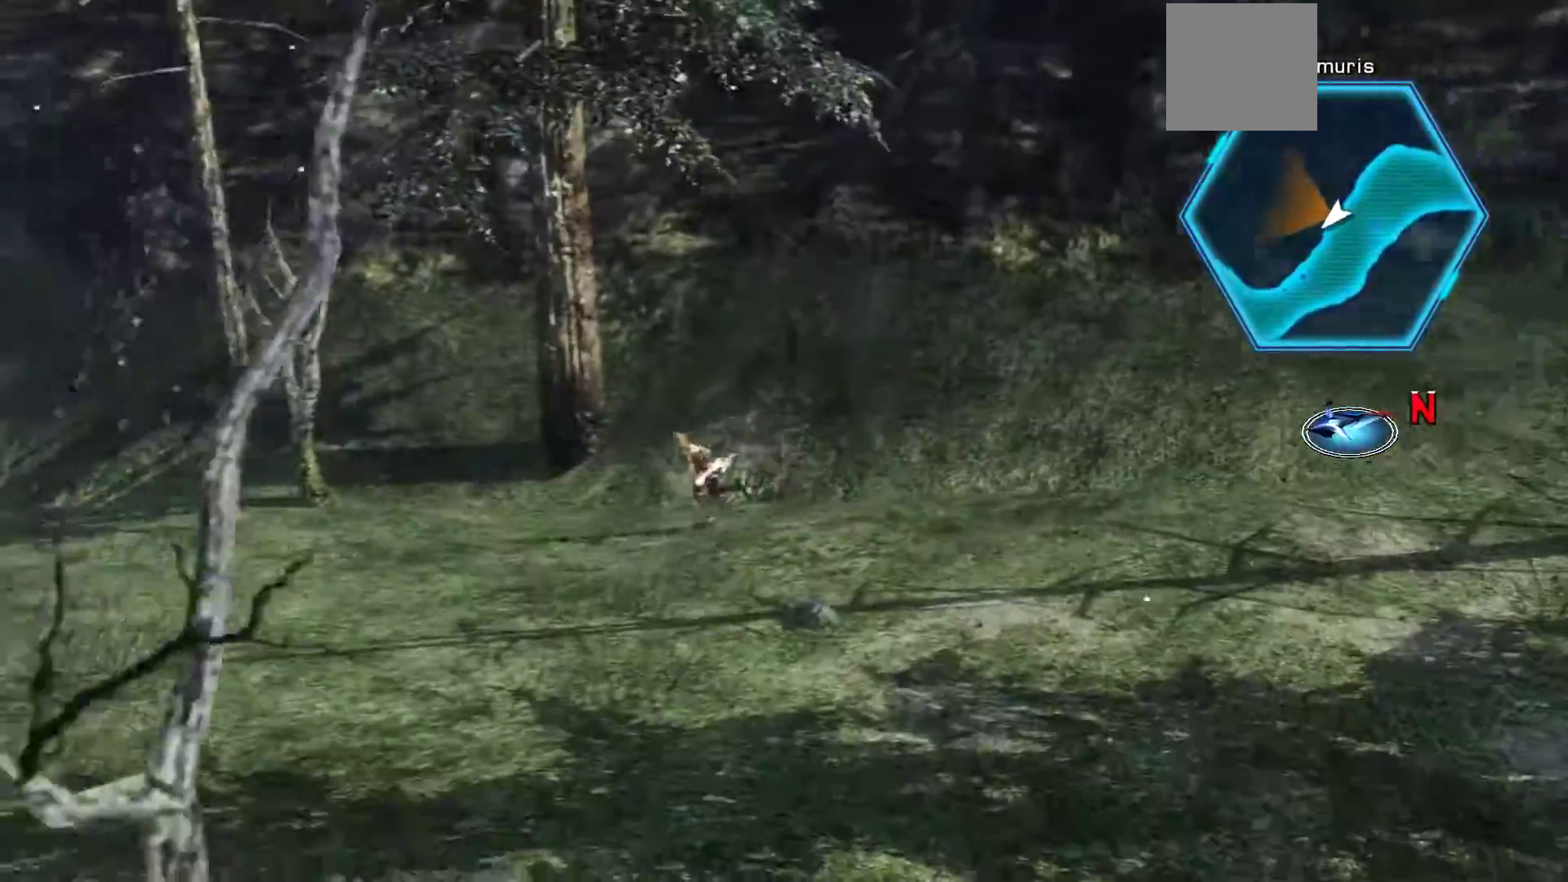
{"buttons": [], "left_stick": "up-left", "right_stick": "center", "events": [[33, "X", "up"]]}
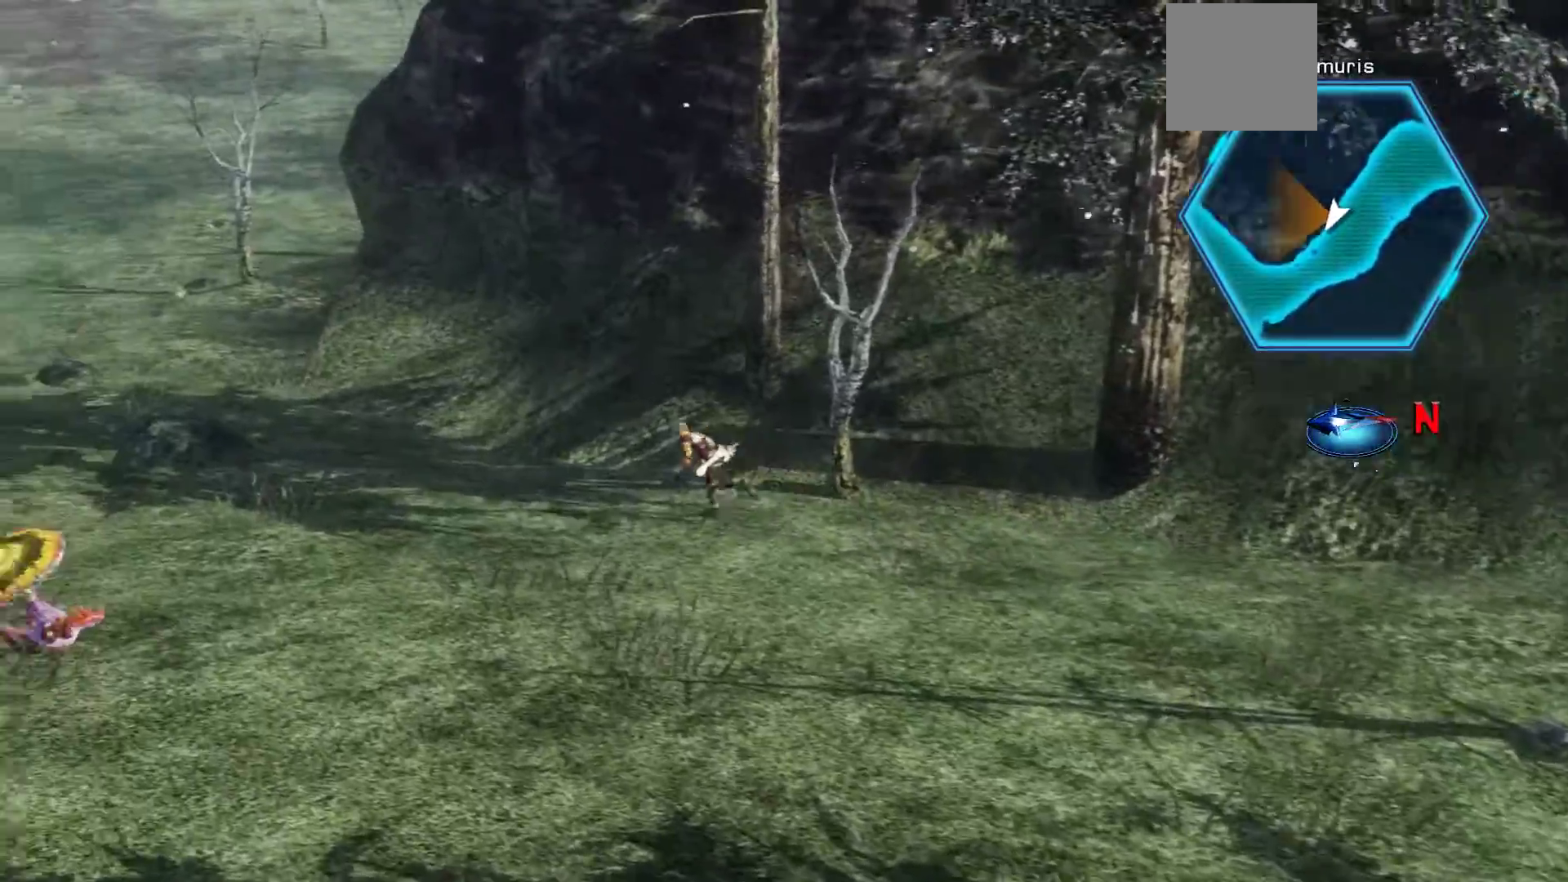
{"buttons": ["X"], "left_stick": "up-left", "right_stick": "center", "events": [[200, "X", "down"]]}
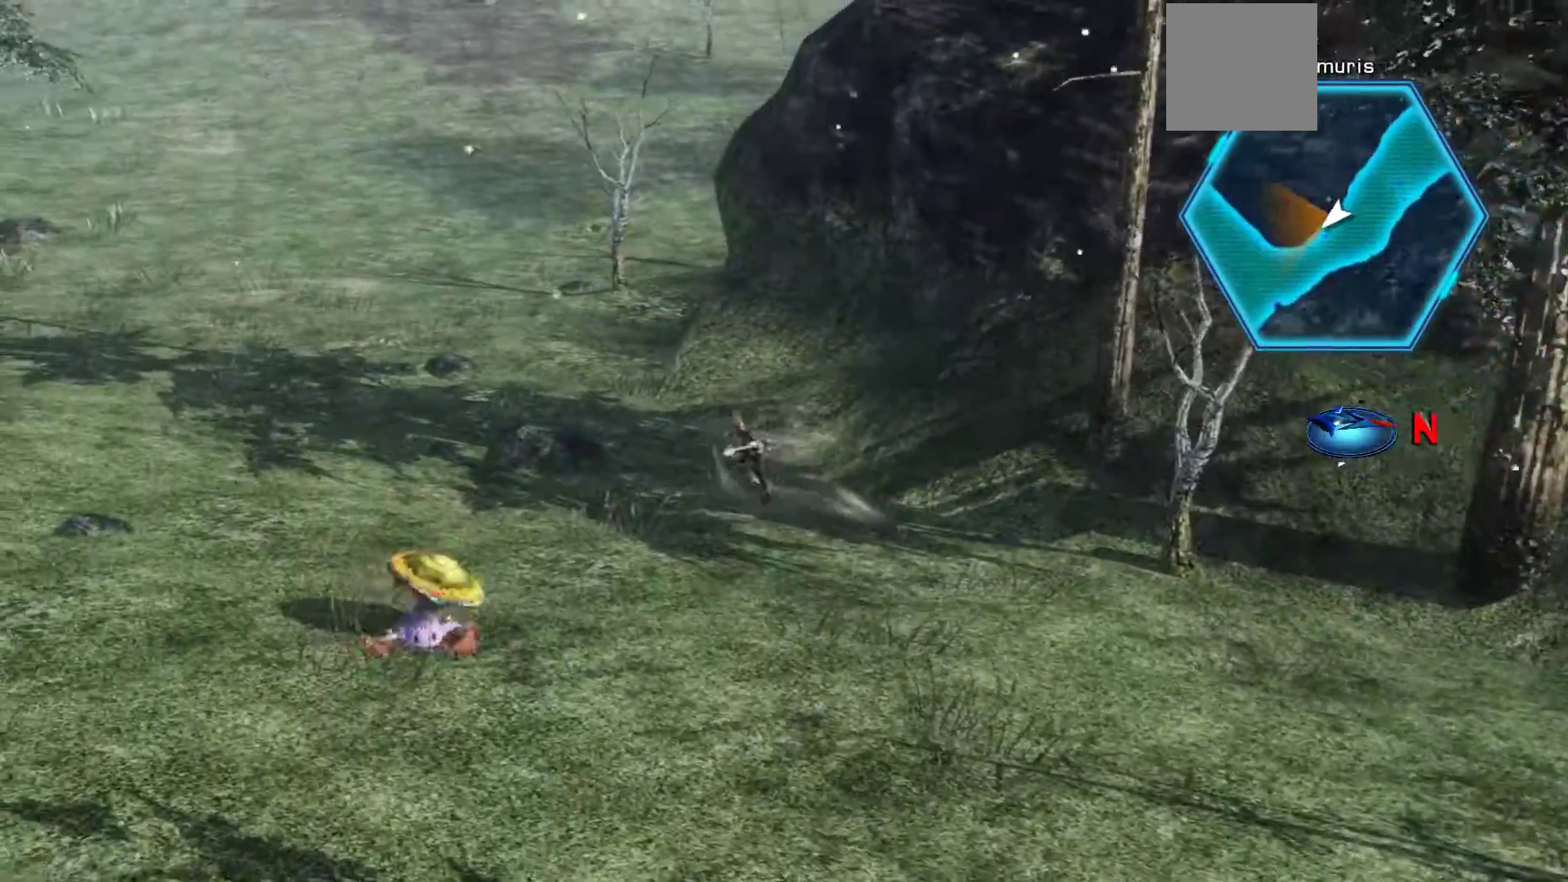
{"buttons": ["X"], "left_stick": "up", "right_stick": "center", "events": [[500, "left_stick", "up"]]}
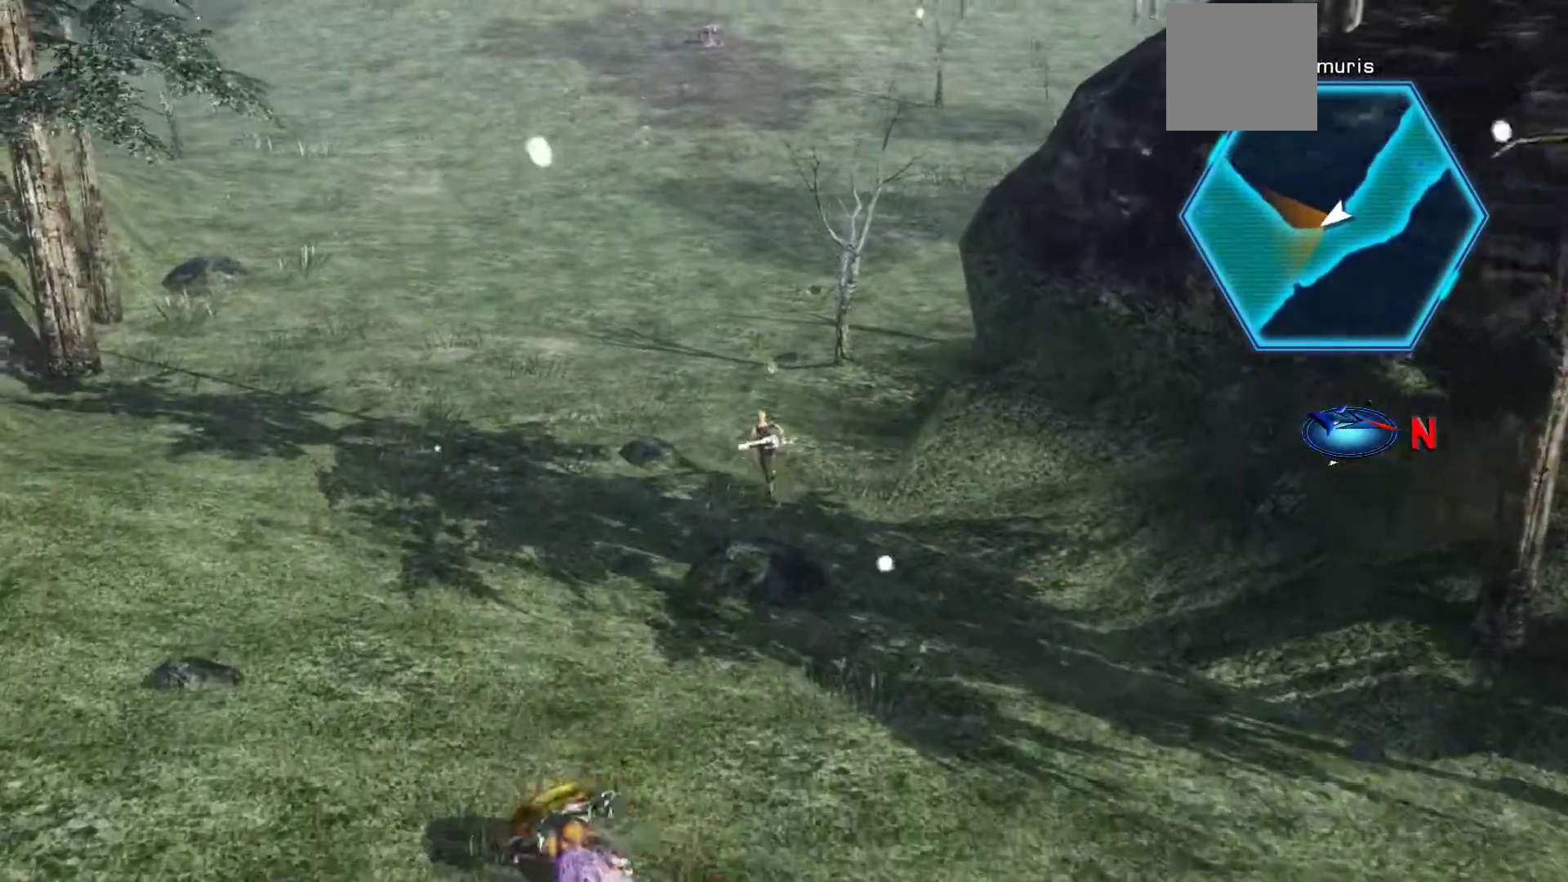
{"buttons": ["X"], "left_stick": "up", "right_stick": "center", "events": [[67, "X", "up"], [200, "X", "down"]]}
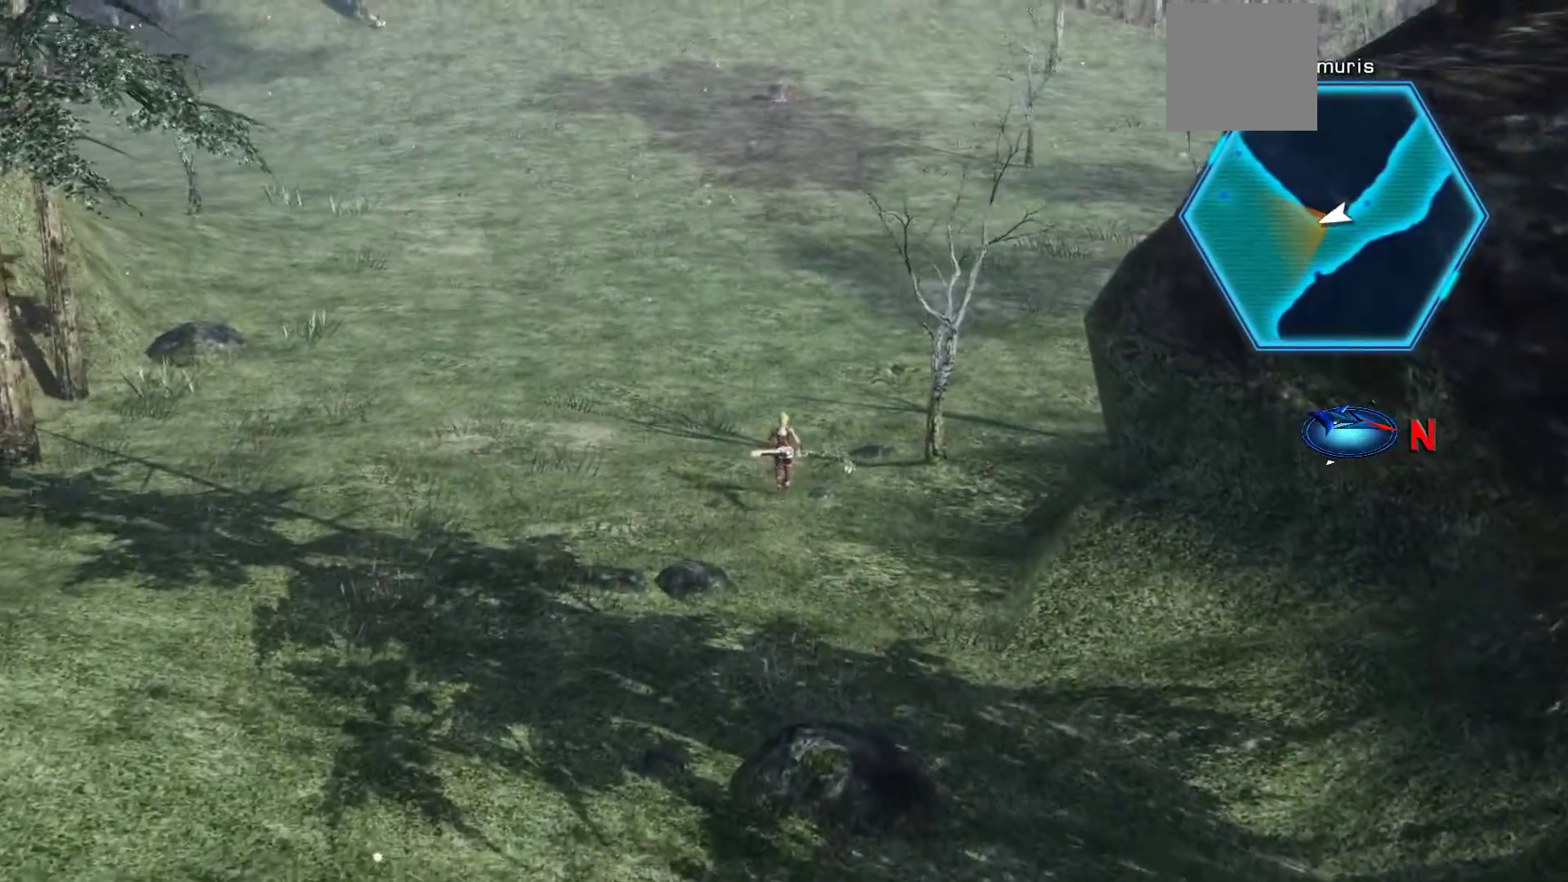
{"buttons": ["X"], "left_stick": "up", "right_stick": "center", "events": [[217, "X", "up"], [300, "X", "down"]]}
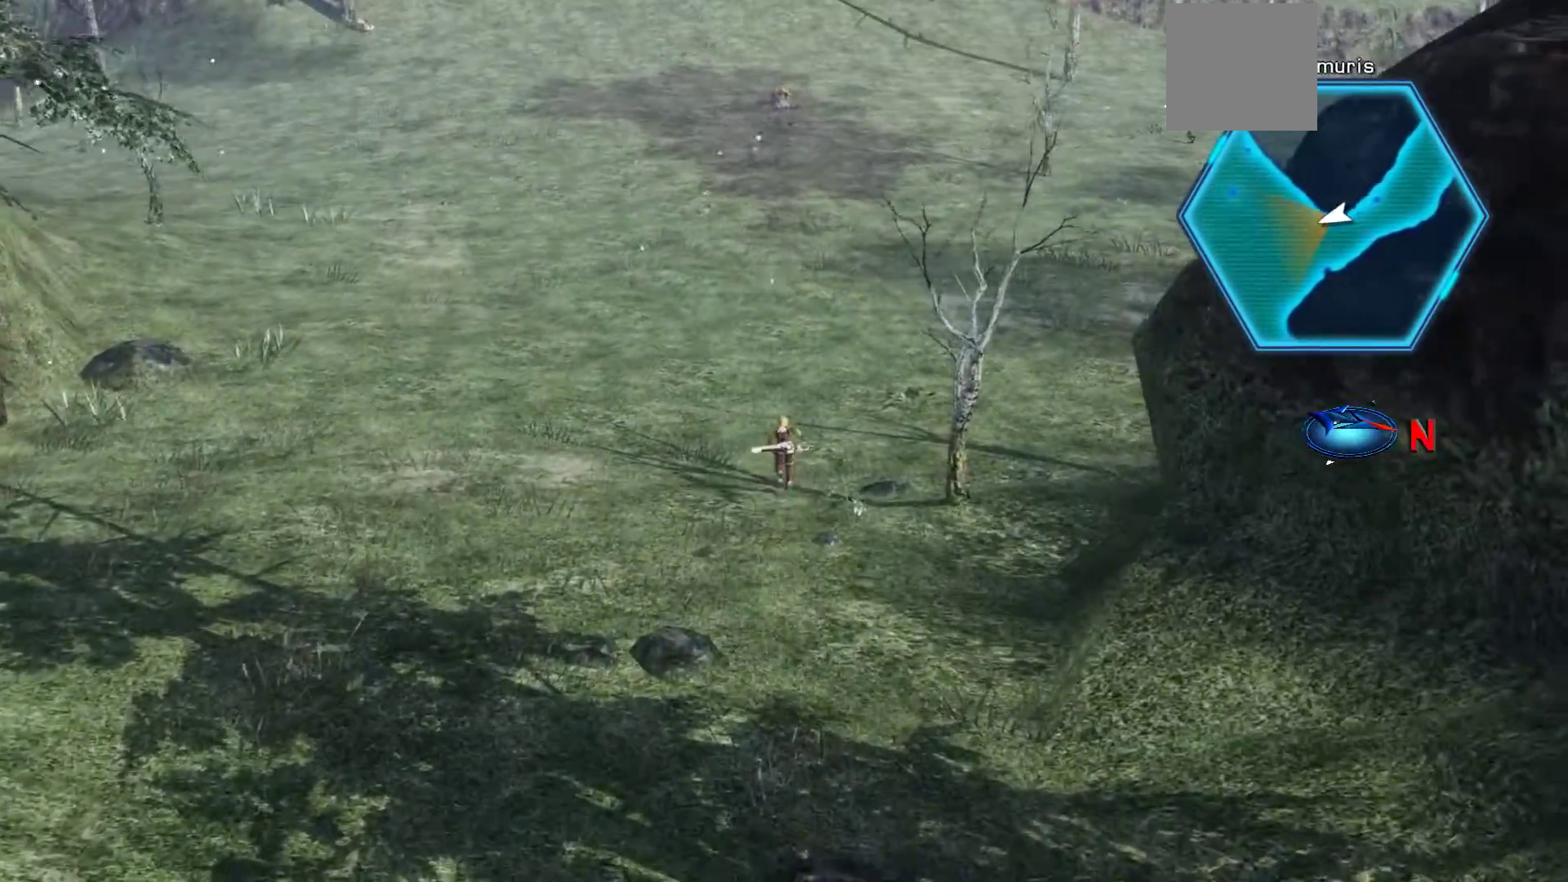
{"buttons": ["X"], "left_stick": "up", "right_stick": "center", "events": []}
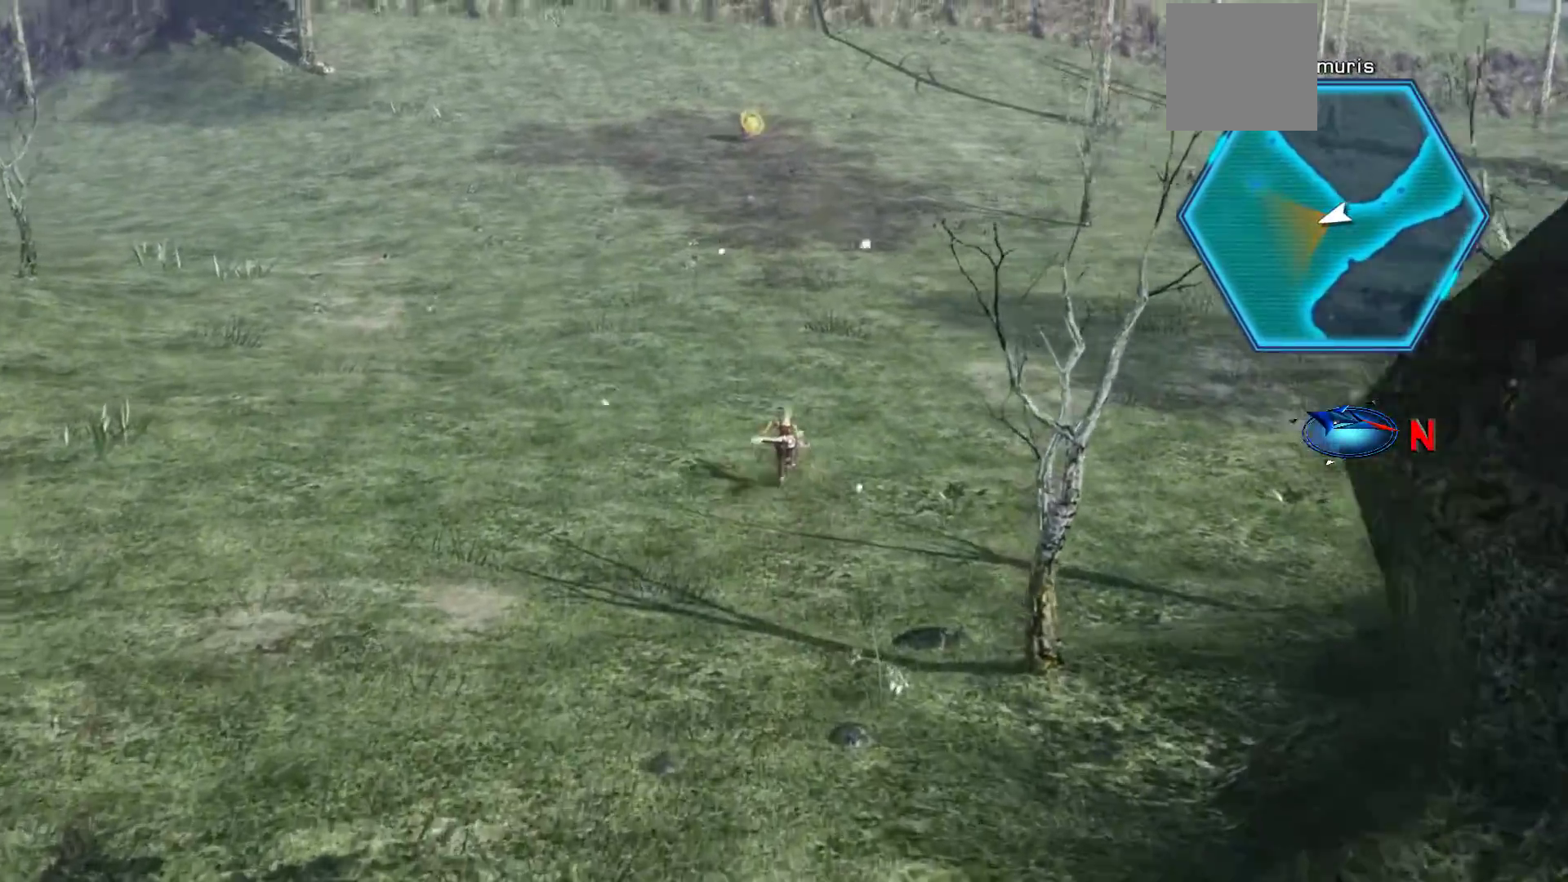
{"buttons": ["X"], "left_stick": "up-right", "right_stick": "center", "events": [[100, "X", "up"], [300, "left_stick", "up-right"], [383, "X", "down"]]}
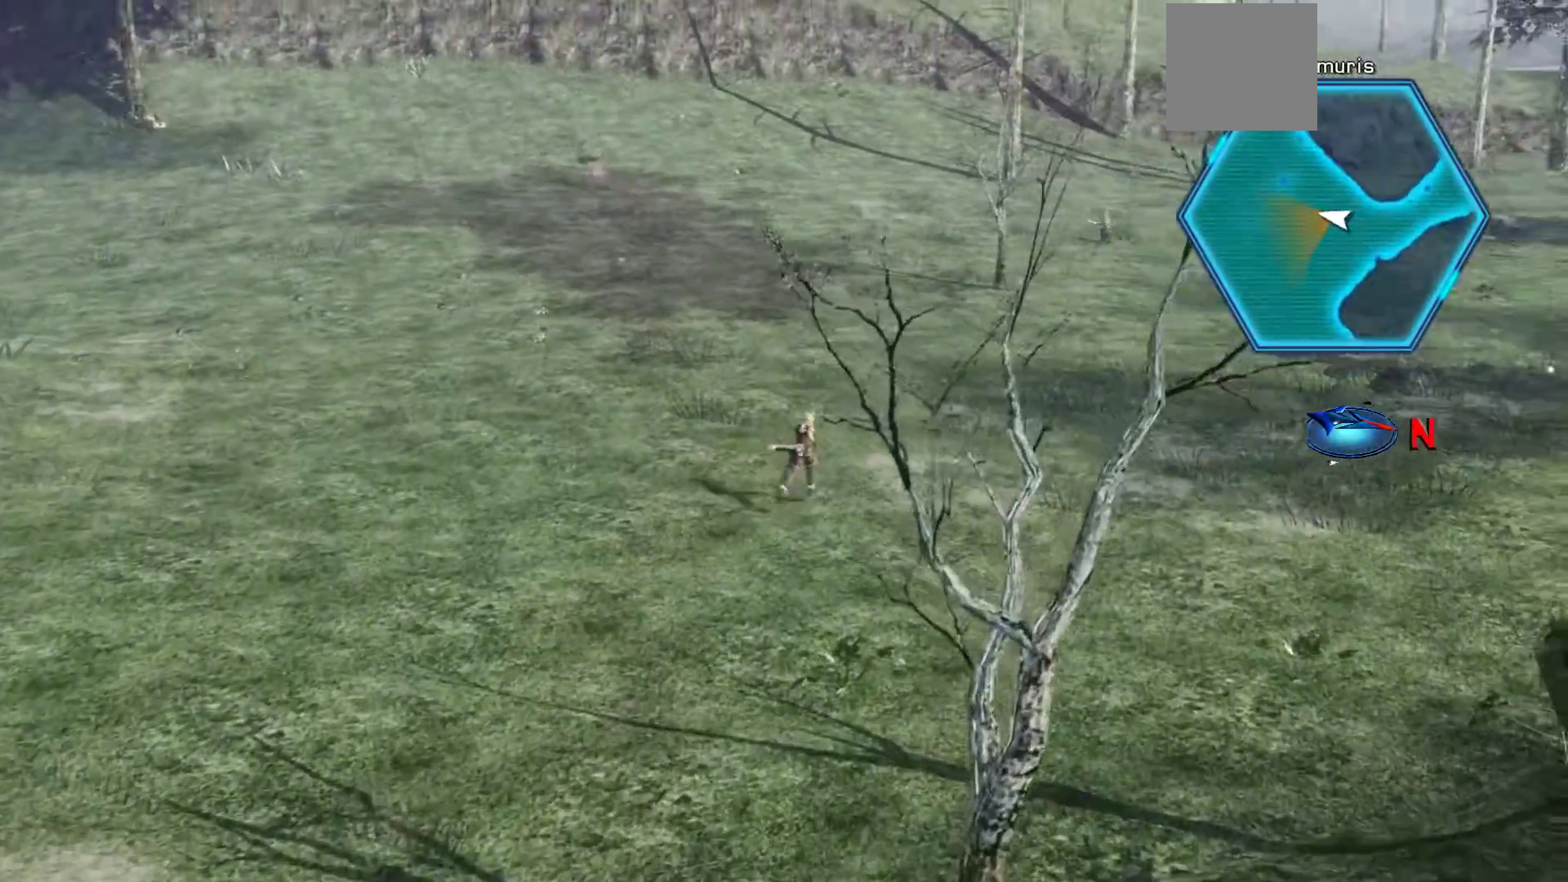
{"buttons": ["X"], "left_stick": "up-right", "right_stick": "center", "events": [[317, "X", "up"], [450, "X", "down"]]}